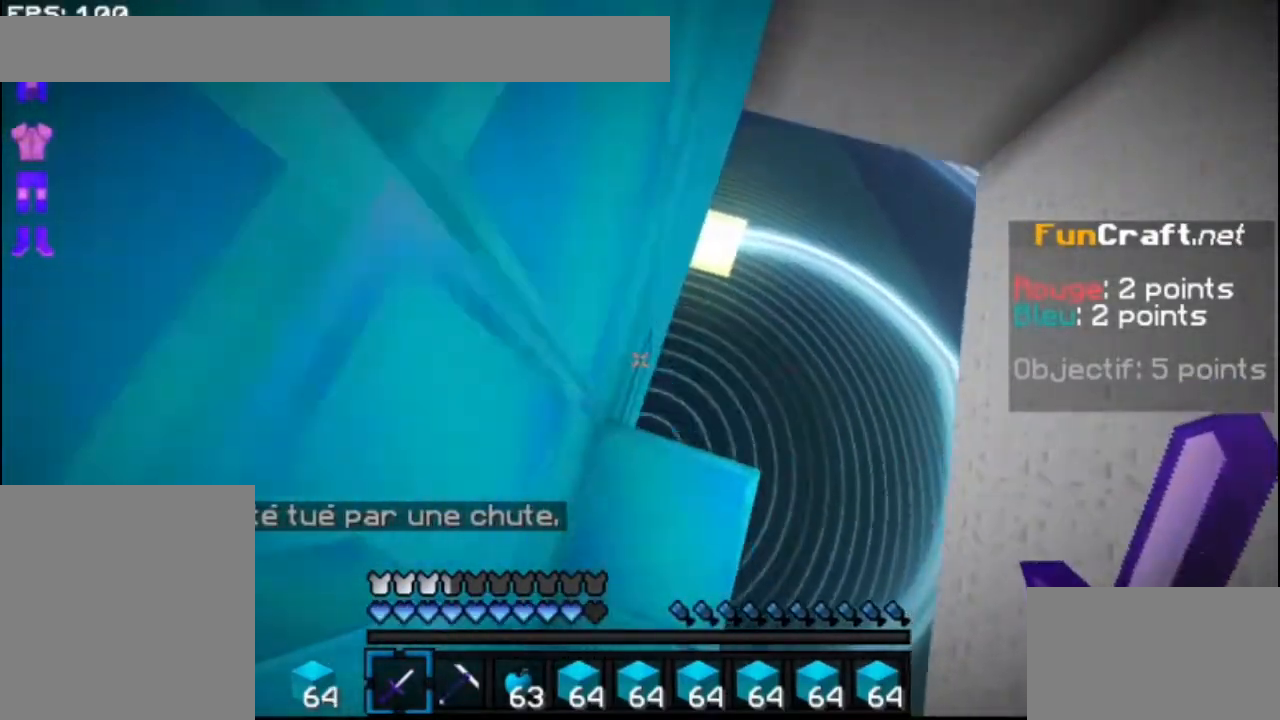
Gameplay with keyboard and mouse; each line is a JSON object with the keys and mouse buttons held at the frame after it. "events" lists presses ("down") and releases ("up") of "down", "left", "right", "shift", "space", "up", "mouse_left" and "mouse_right" between this image and that frame as [ms after this image, input, new state], when the widget could be followed in between. "mouse_left", "mouse_right" = the "left", "right" buttons of the "mouse" list. No other keys are recorded. Fast repeated clicks can show as one long hold. Mouse movement is not recorded.
{"keys": ["up"], "mouse": ["right"], "events": [[33, "mouse_right", "down"], [133, "mouse_right", "up"], [167, "mouse_right", "down"], [167, "space", "up"], [233, "mouse_right", "up"], [333, "mouse_right", "down"], [367, "mouse_right", "up"], [467, "mouse_right", "down"]]}
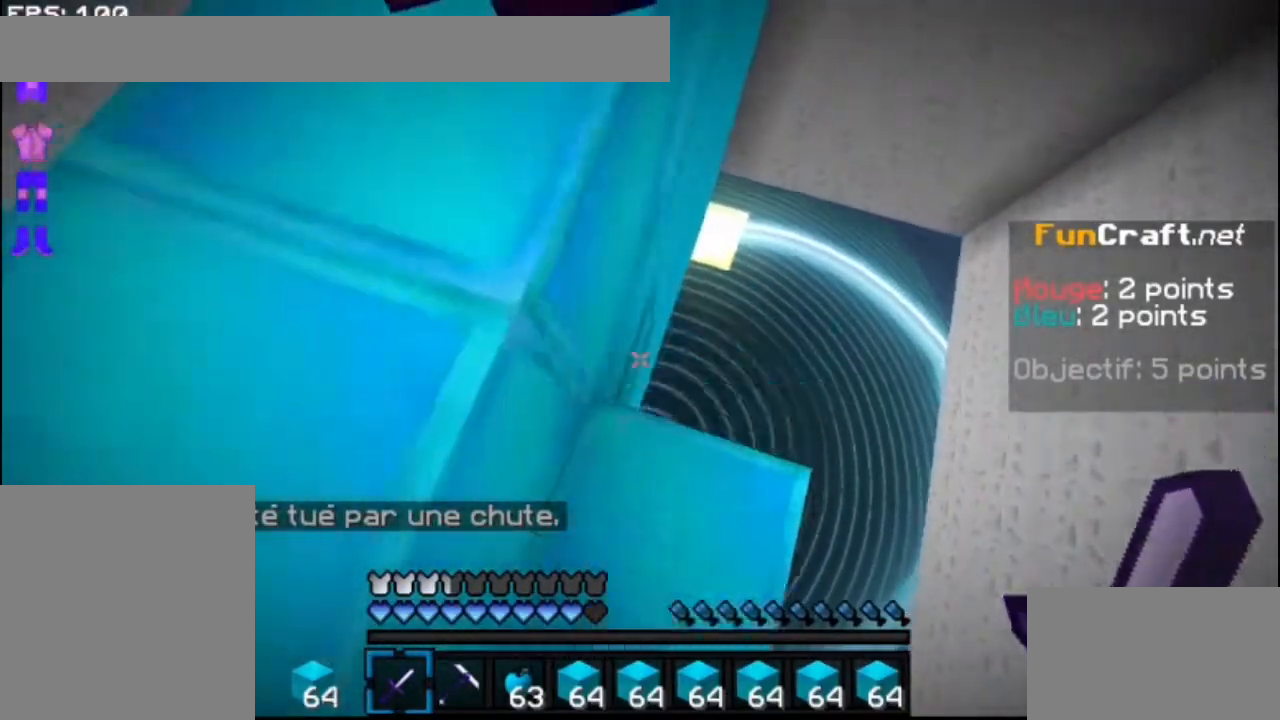
{"keys": ["up"], "mouse": [], "events": [[33, "mouse_right", "up"], [267, "mouse_right", "down"], [333, "mouse_right", "up"], [367, "mouse_right", "down"], [467, "mouse_right", "up"]]}
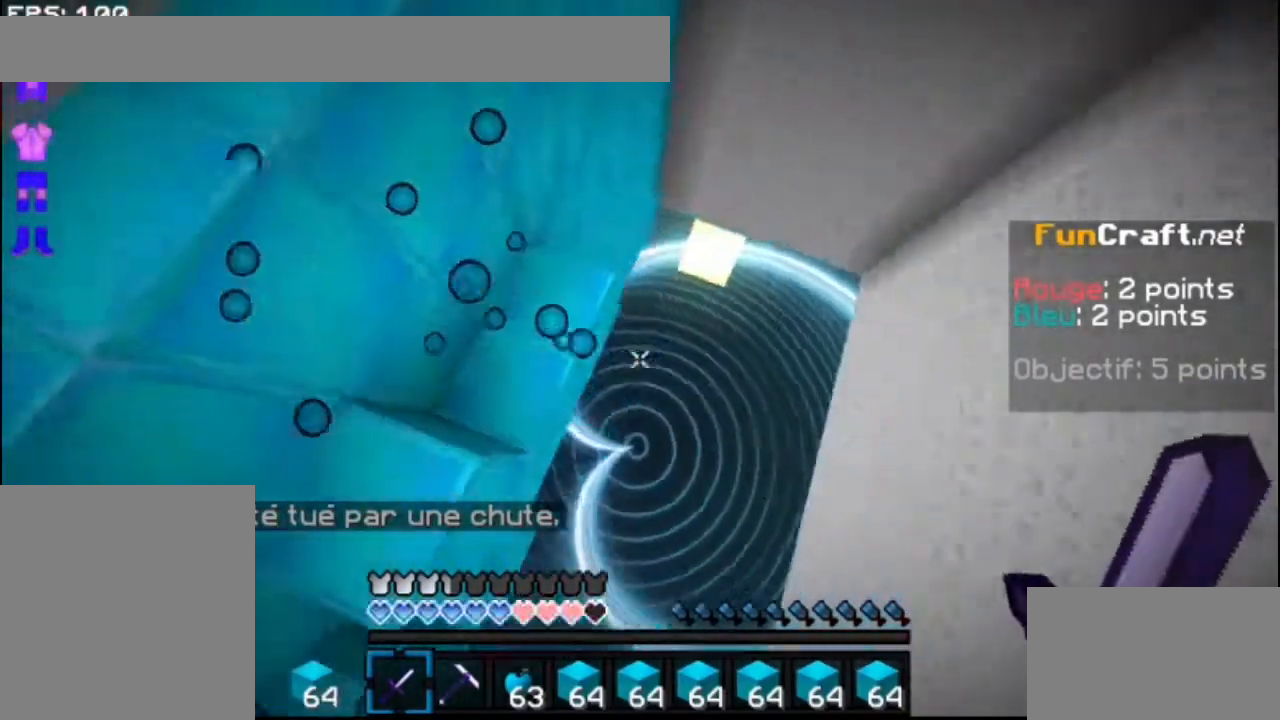
{"keys": ["space", "up"], "mouse": ["right"], "events": [[33, "mouse_right", "down"], [133, "mouse_right", "up"], [167, "mouse_right", "down"], [367, "mouse_right", "up"], [467, "mouse_right", "down"], [467, "space", "down"]]}
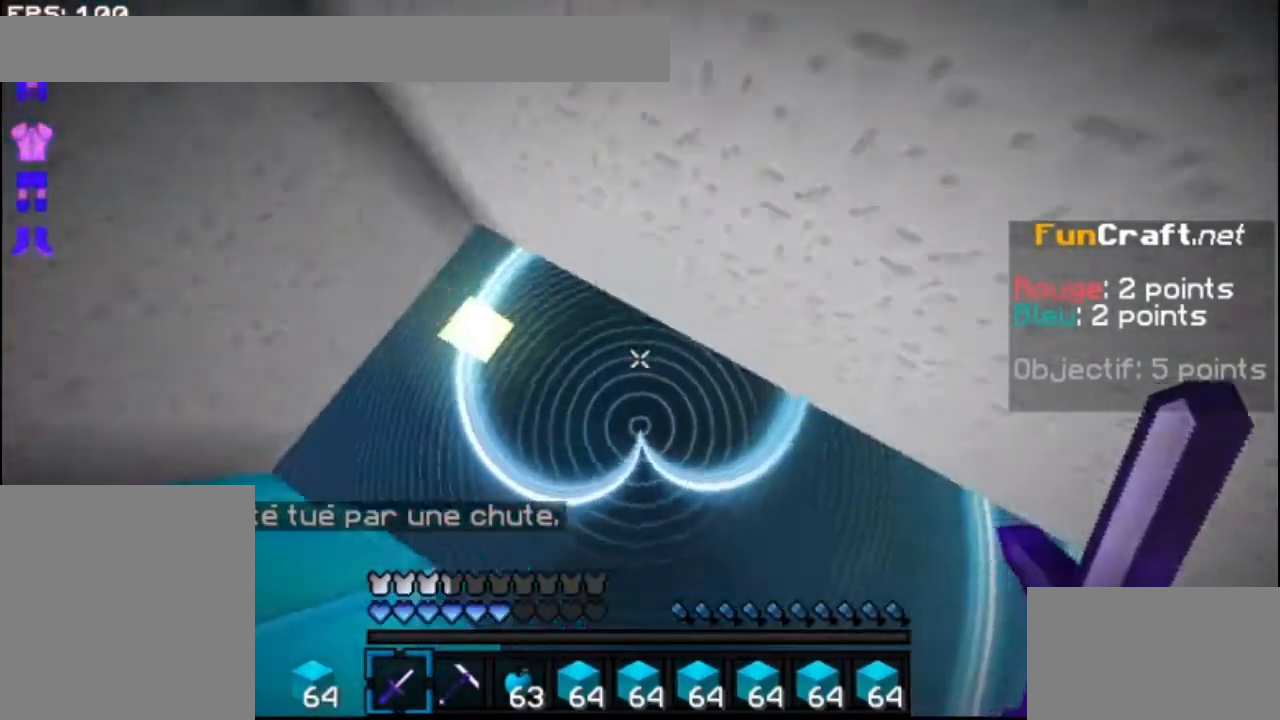
{"keys": ["up"], "mouse": [], "events": [[33, "mouse_right", "up"], [133, "mouse_right", "down"], [167, "mouse_right", "up"], [267, "mouse_right", "down"], [333, "mouse_right", "up"], [367, "mouse_right", "down"], [467, "mouse_right", "up"], [467, "space", "up"]]}
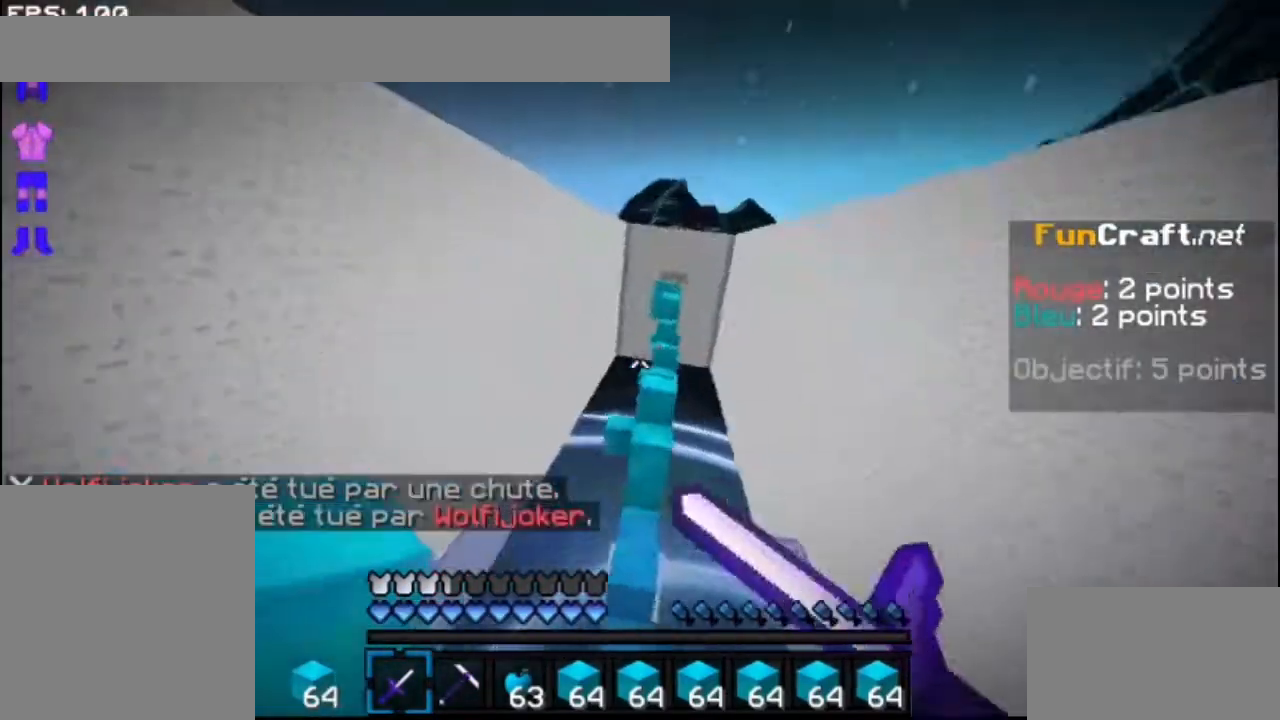
{"keys": ["up"], "mouse": [], "events": []}
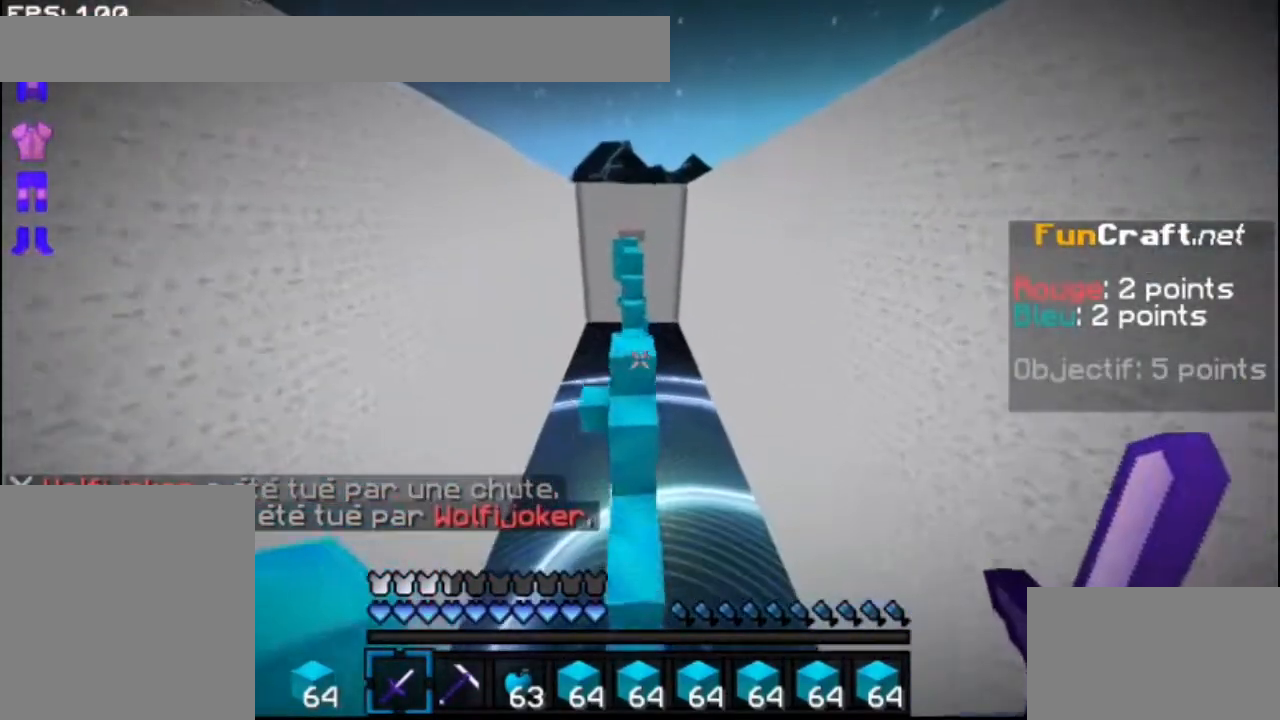
{"keys": ["space", "up"], "mouse": [], "events": [[67, "space", "down"]]}
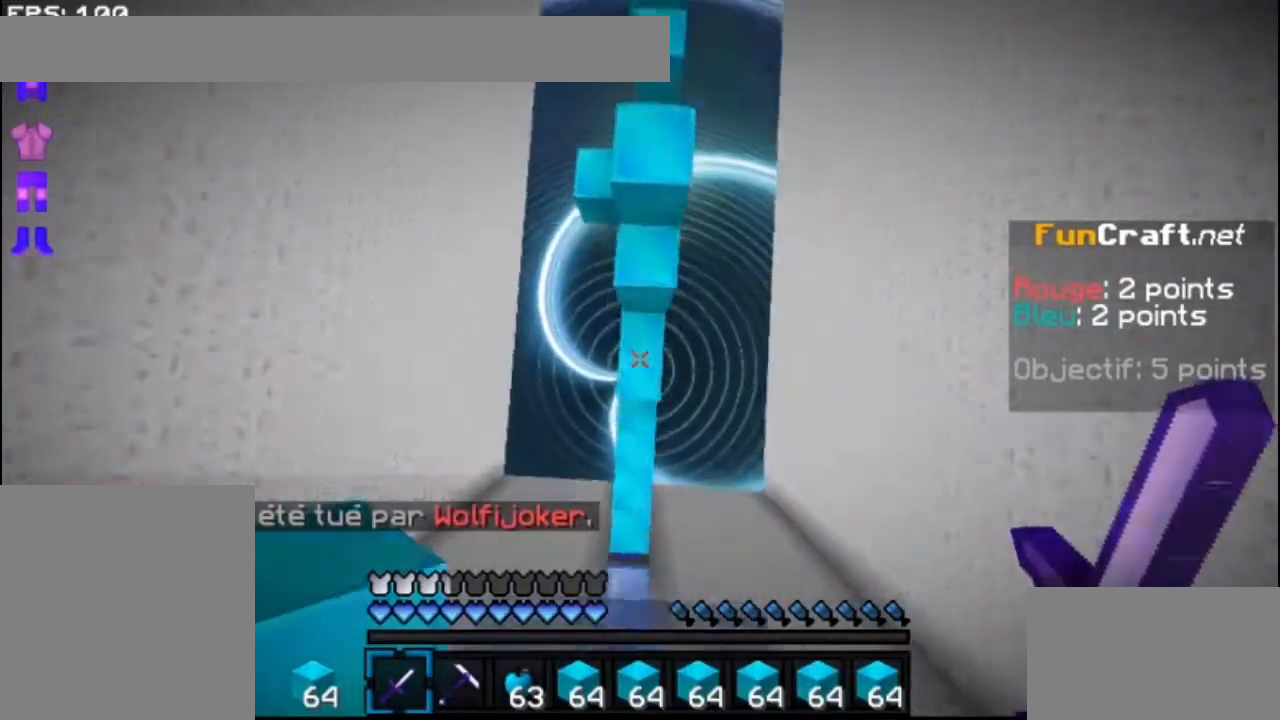
{"keys": ["space", "up"], "mouse": [], "events": [[167, "mouse_right", "down"], [233, "space", "up"], [267, "mouse_right", "up"], [300, "mouse_right", "down"], [367, "space", "down"], [400, "mouse_right", "up"]]}
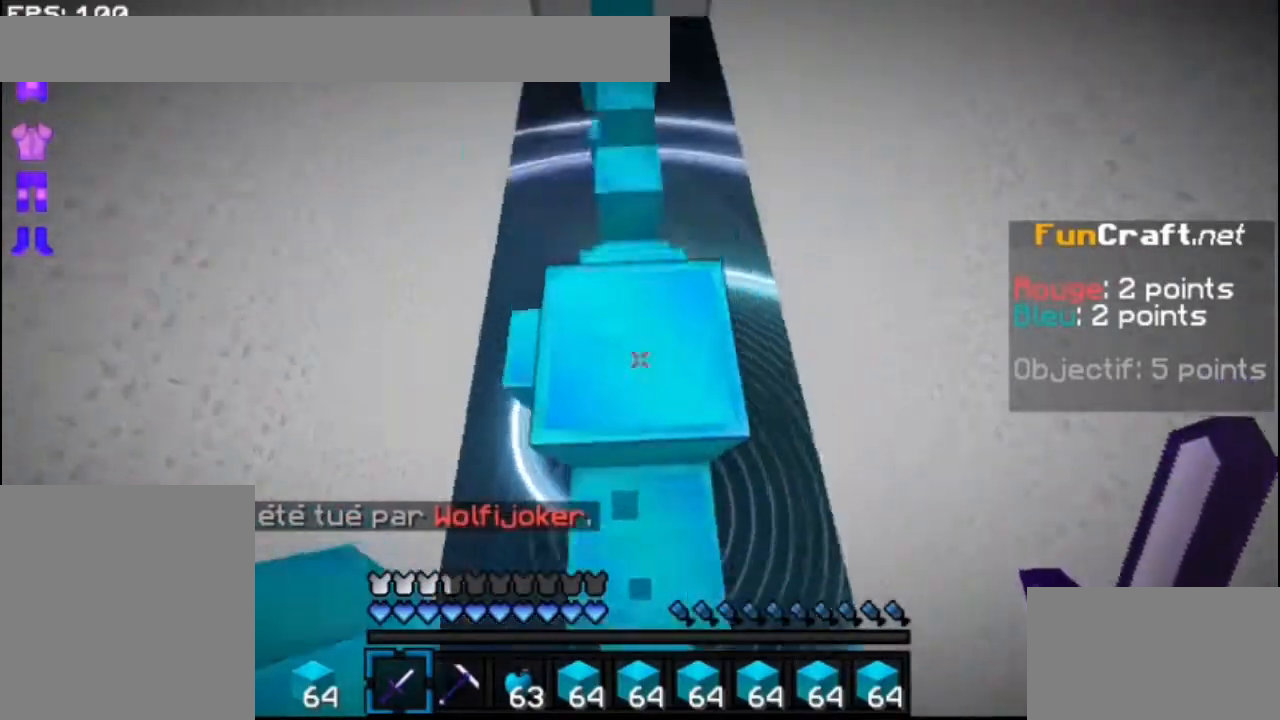
{"keys": ["up"], "mouse": [], "events": [[167, "space", "up"]]}
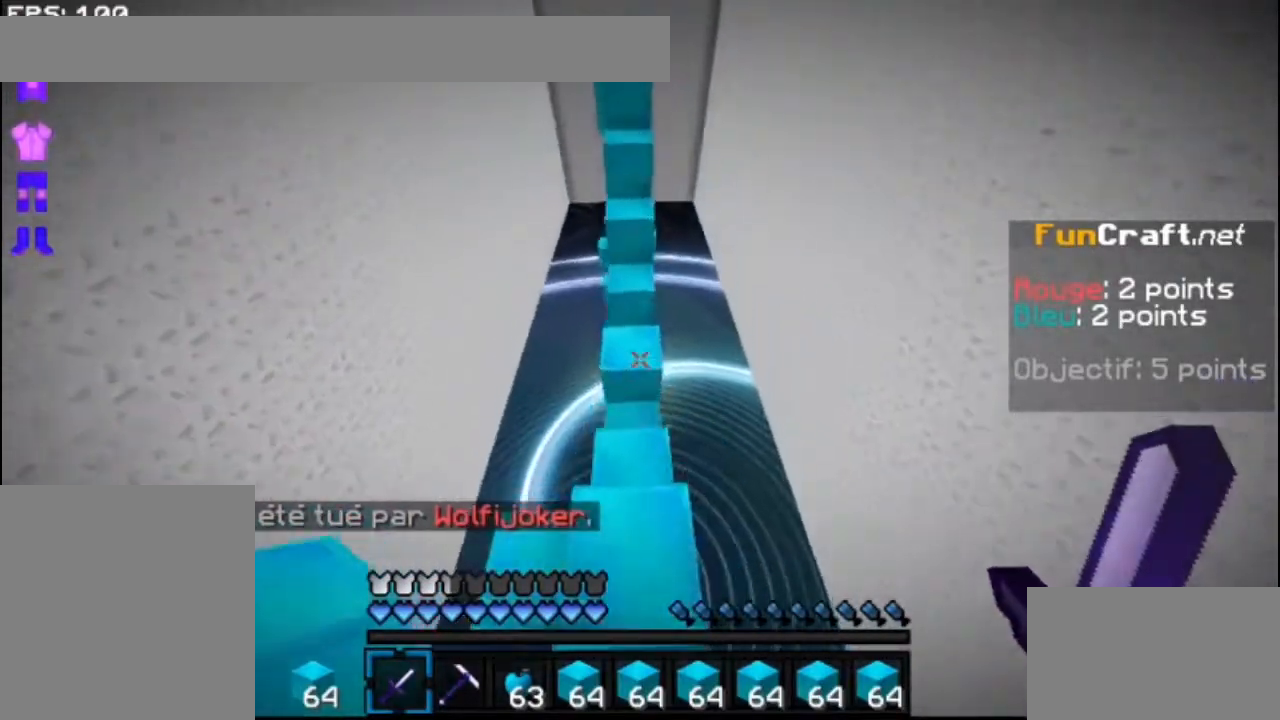
{"keys": ["space", "up"], "mouse": [], "events": [[33, "space", "down"]]}
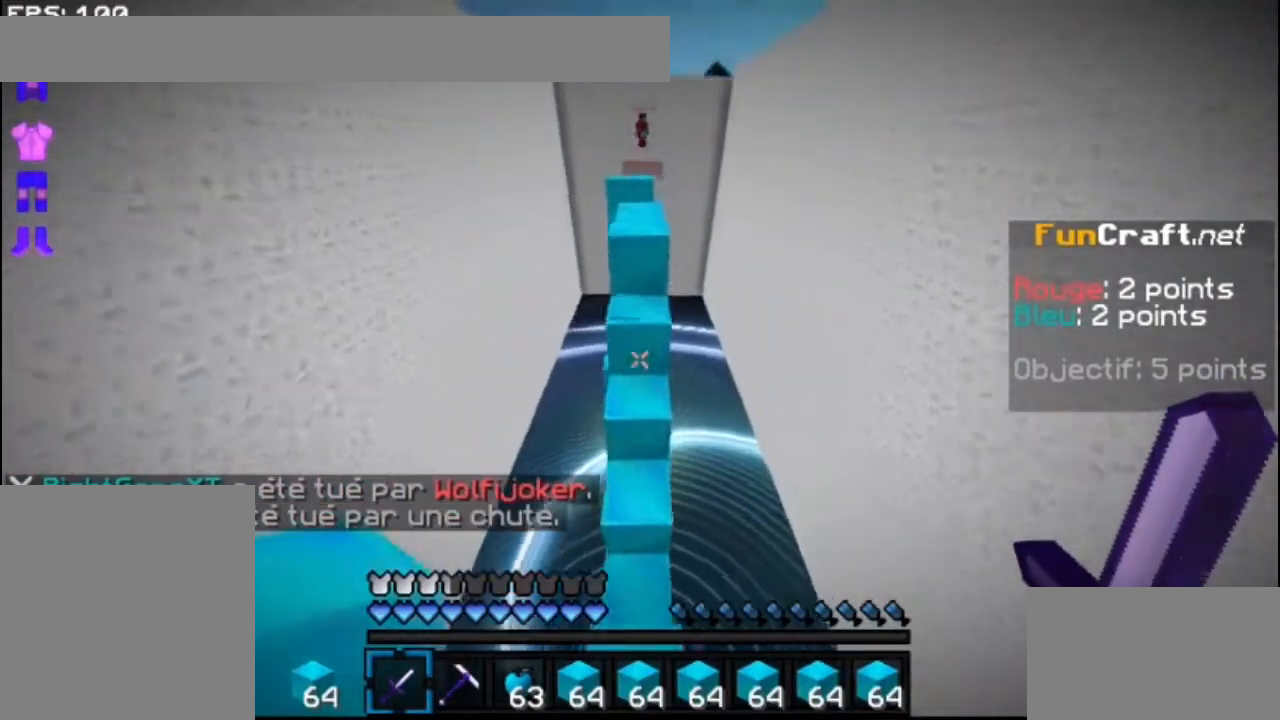
{"keys": ["space", "up"], "mouse": [], "events": [[233, "space", "up"], [367, "space", "down"]]}
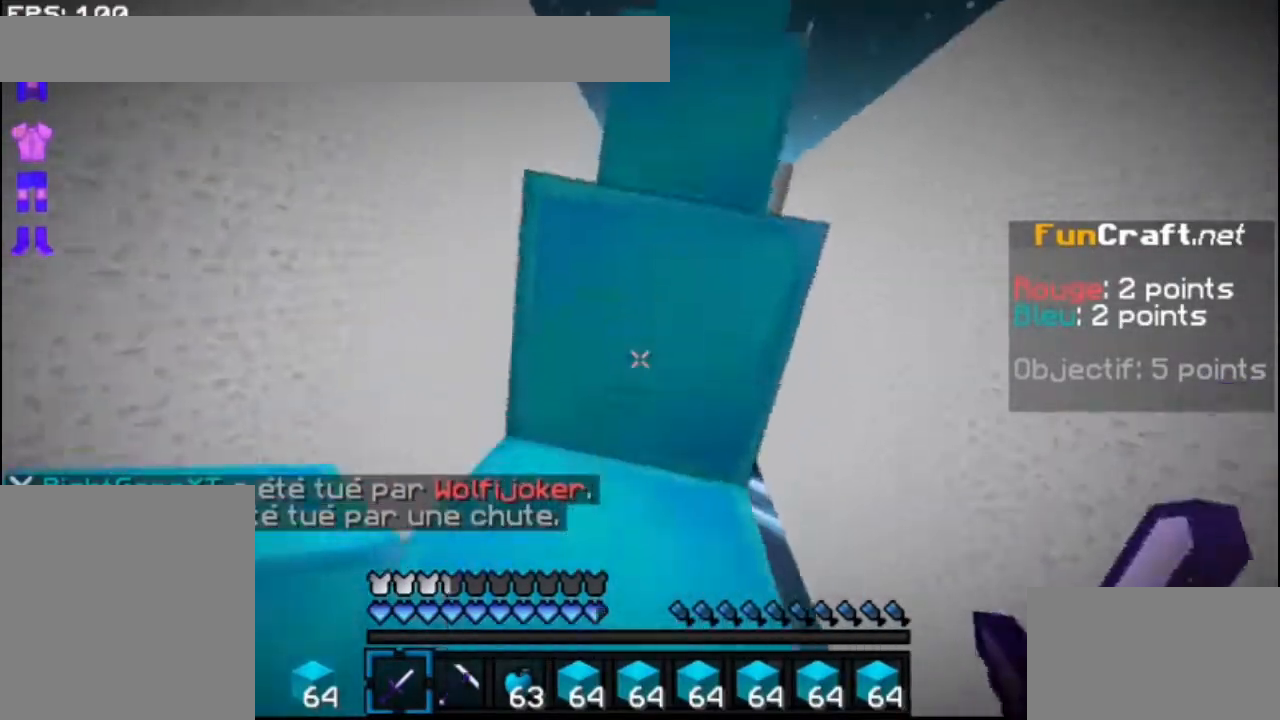
{"keys": ["space", "up"], "mouse": [], "events": [[133, "space", "up"], [233, "space", "down"]]}
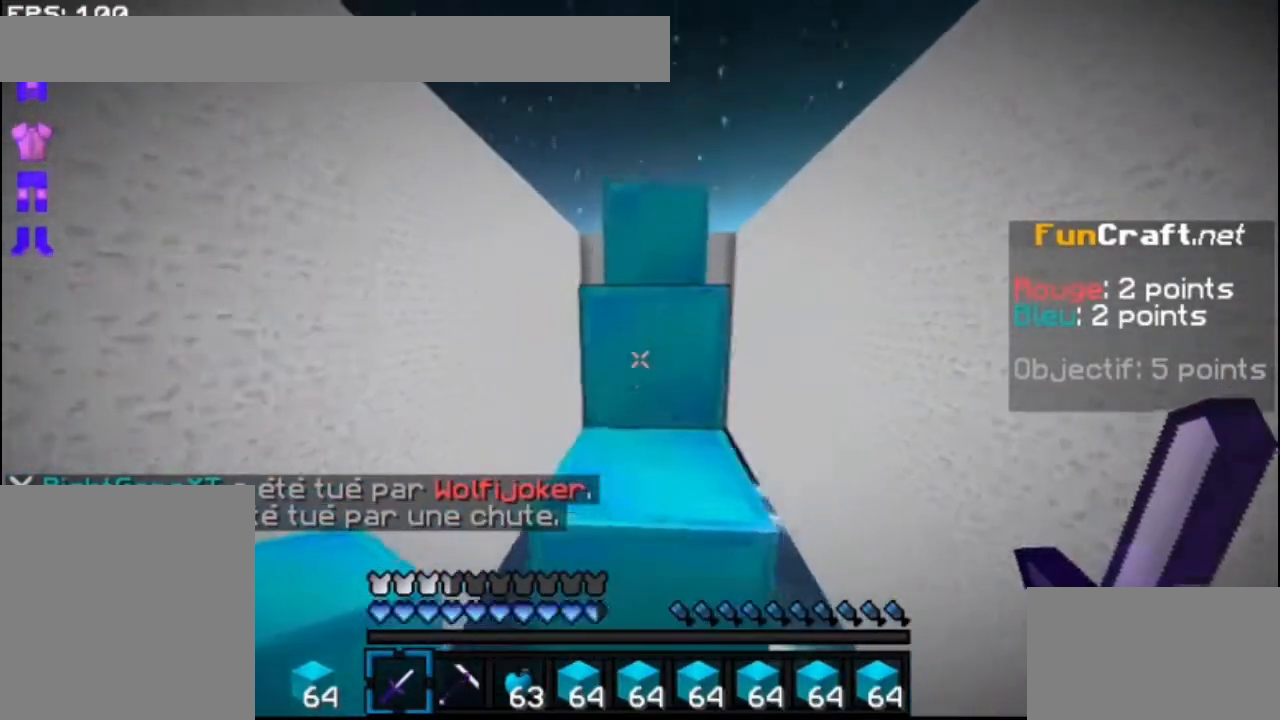
{"keys": ["space", "up"], "mouse": ["left"], "events": [[133, "mouse_left", "down"]]}
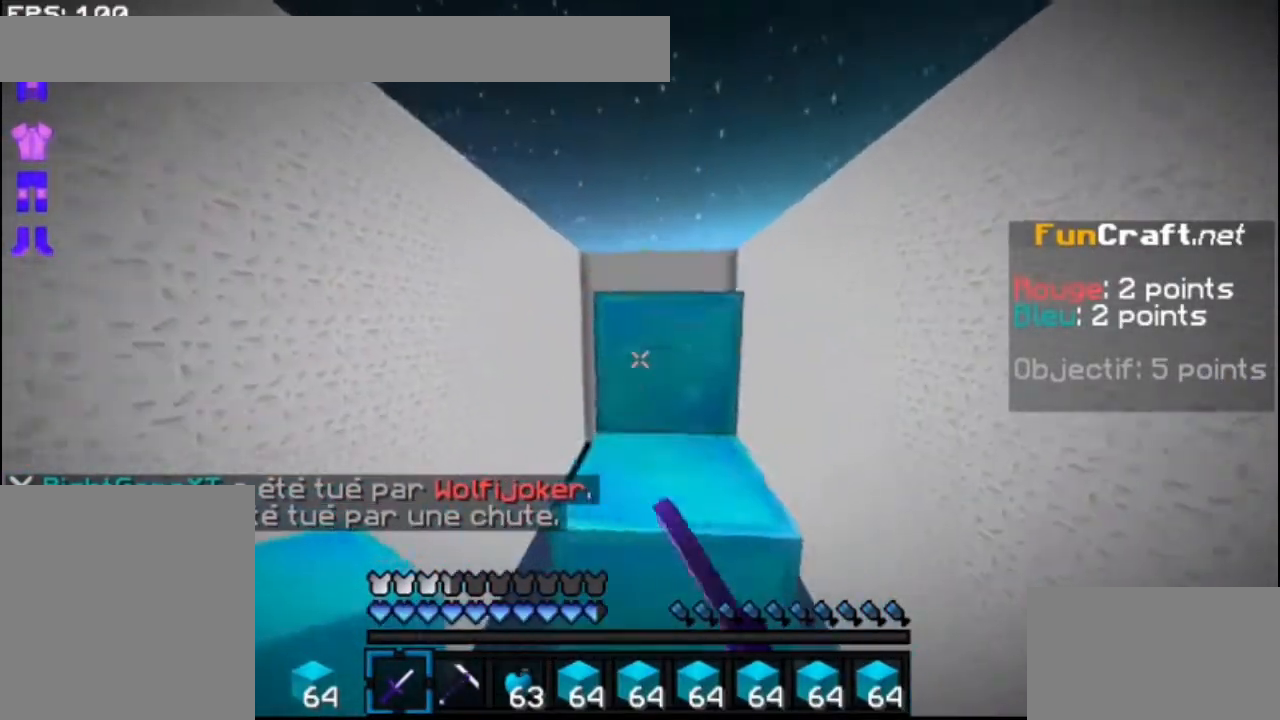
{"keys": ["space", "up"], "mouse": ["left"], "events": []}
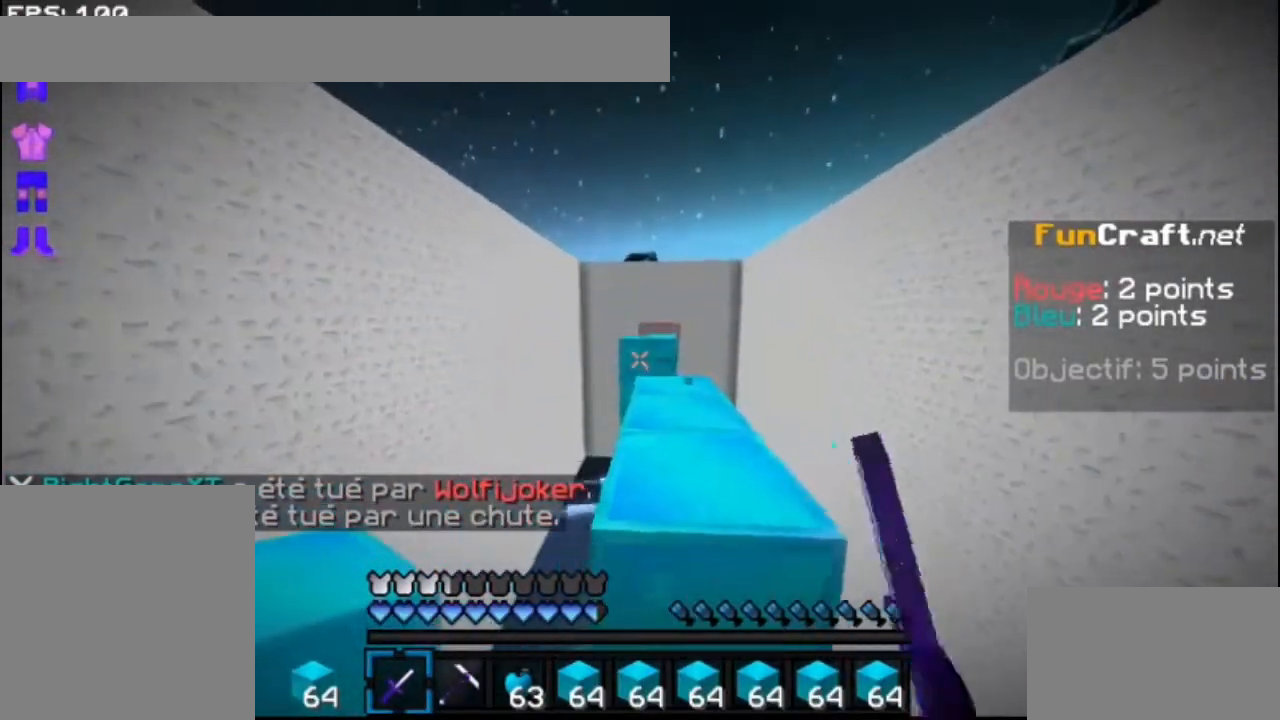
{"keys": ["space", "up"], "mouse": ["left"], "events": []}
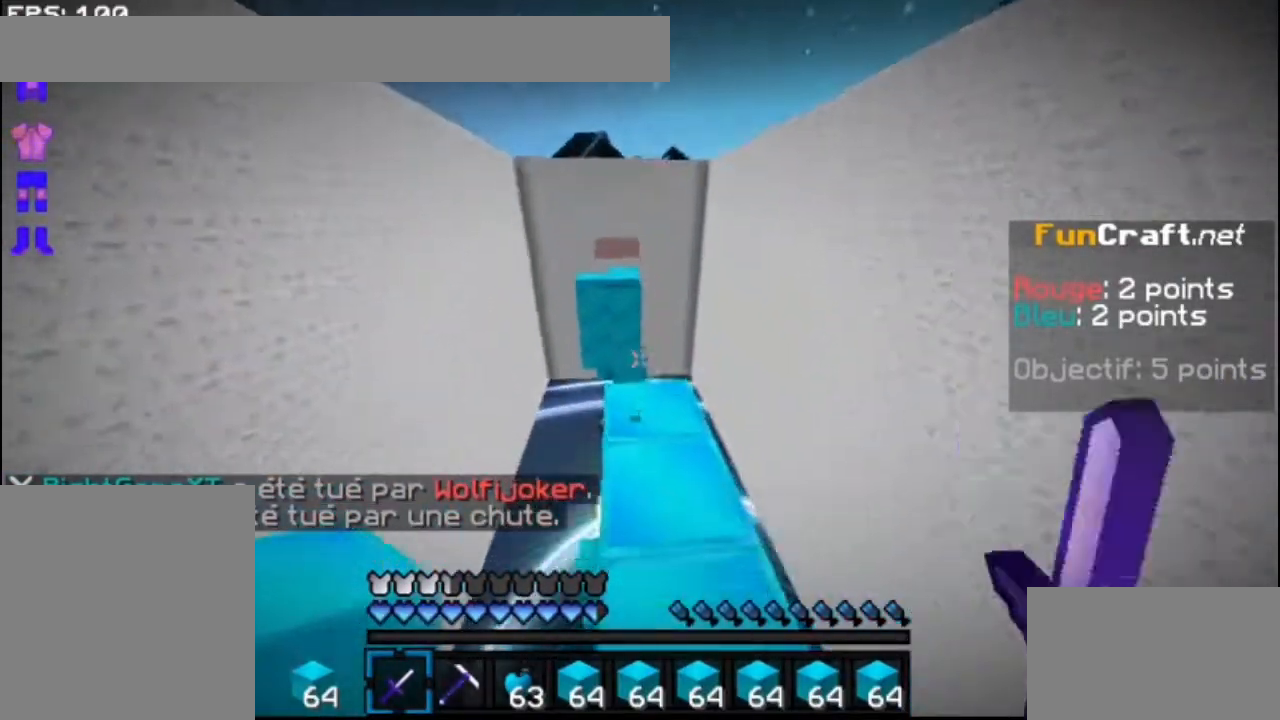
{"keys": ["up"], "mouse": [], "events": [[67, "space", "up"], [167, "mouse_left", "up"]]}
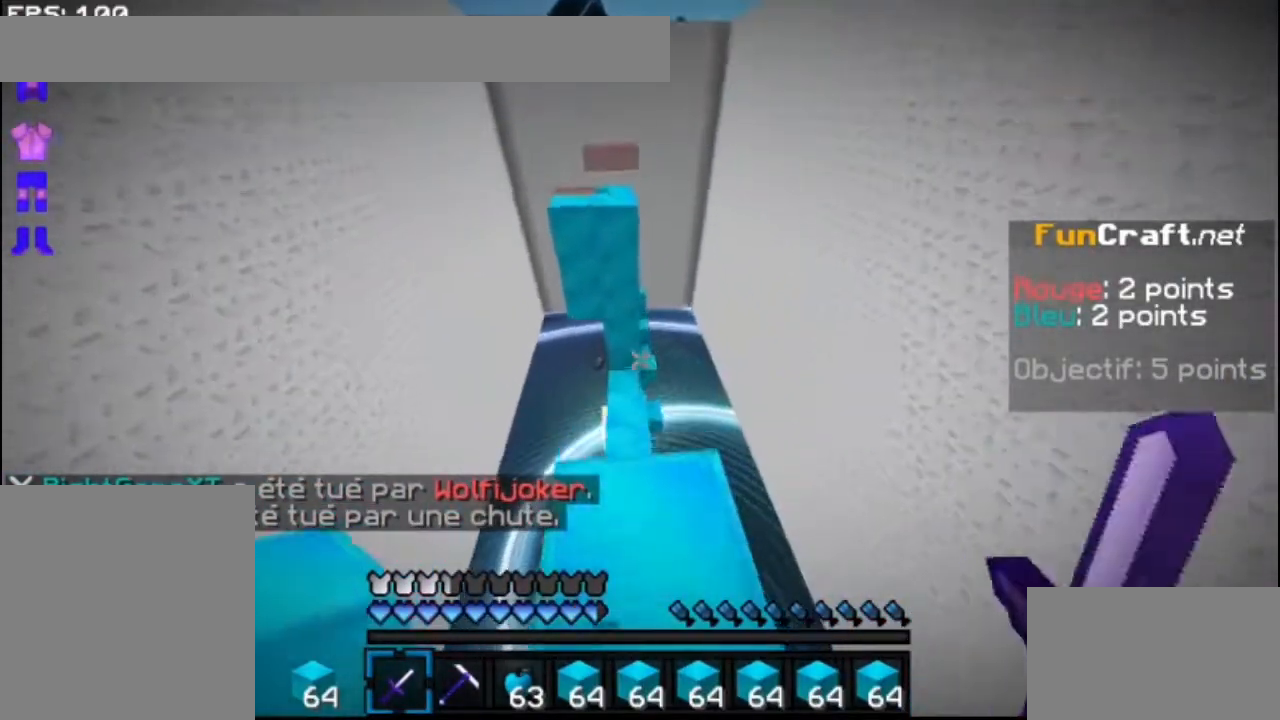
{"keys": ["up"], "mouse": [], "events": []}
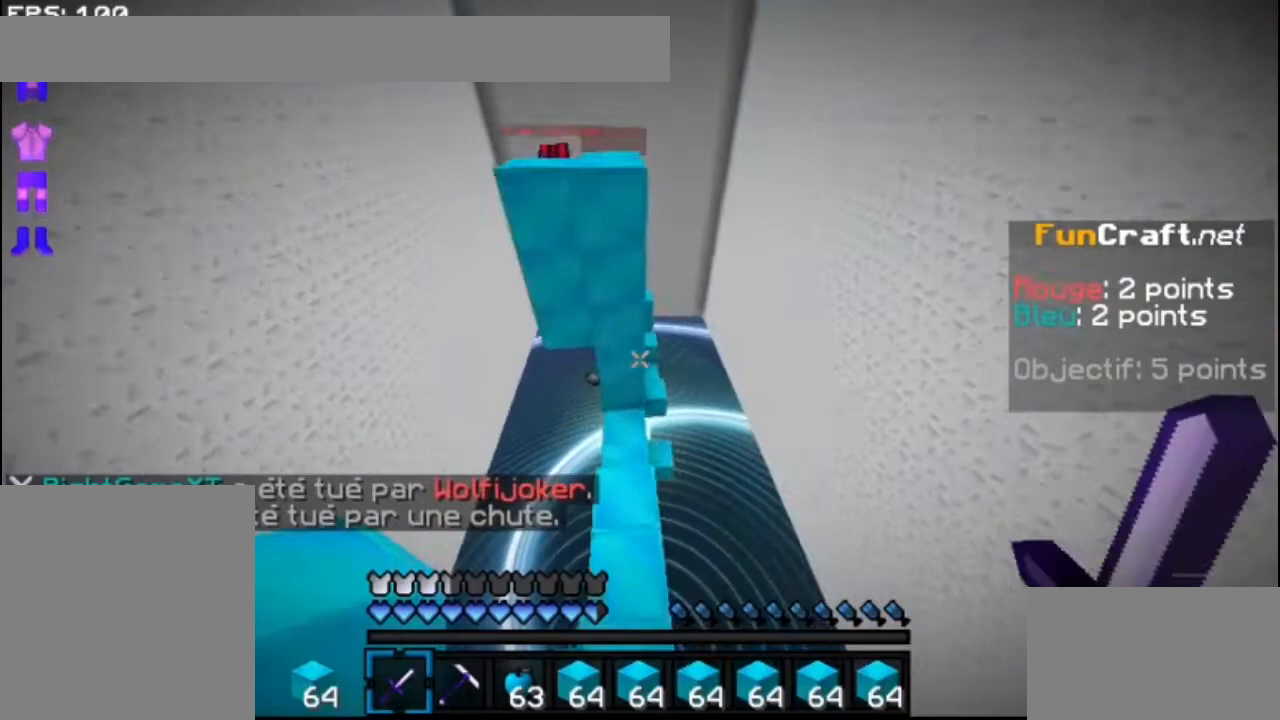
{"keys": ["up"], "mouse": [], "events": []}
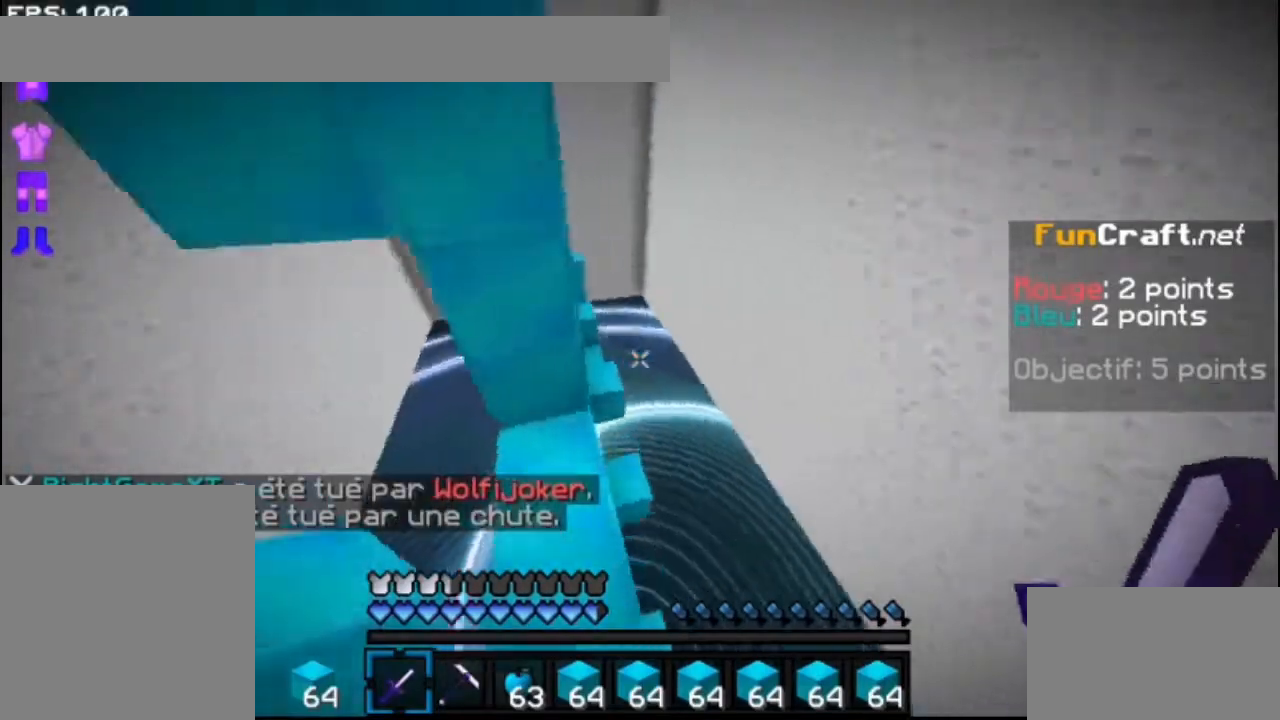
{"keys": ["space", "up"], "mouse": ["right"], "events": [[233, "space", "down"], [267, "mouse_right", "down"], [367, "mouse_right", "up"], [400, "mouse_right", "down"]]}
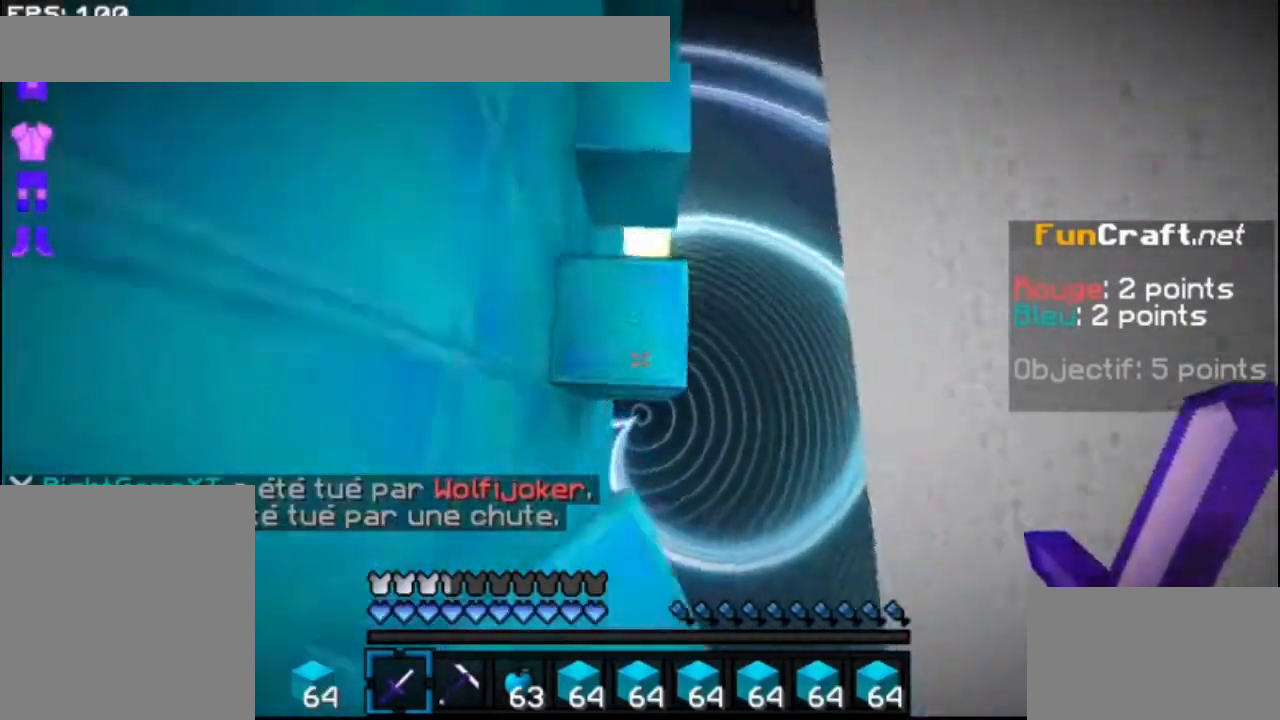
{"keys": ["space", "up"], "mouse": [], "events": [[33, "mouse_right", "up"], [67, "mouse_right", "down"], [467, "mouse_right", "up"]]}
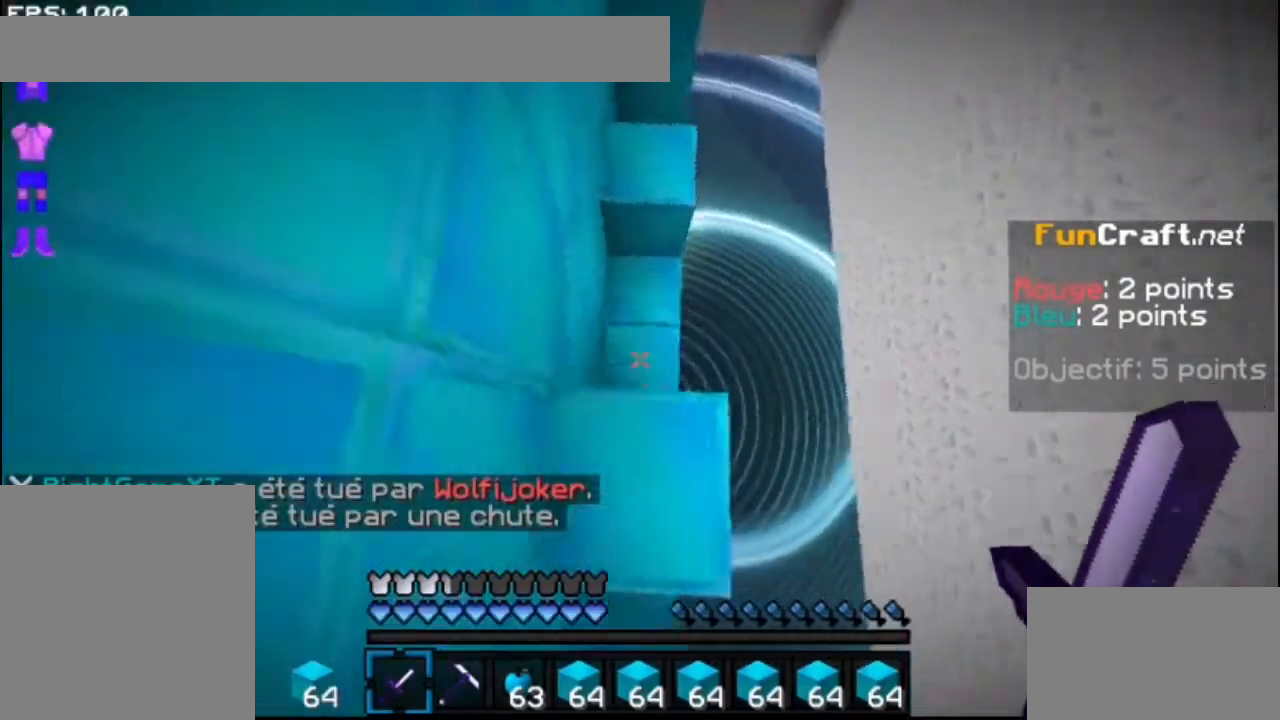
{"keys": ["space", "up"], "mouse": [], "events": [[33, "mouse_right", "down"], [100, "mouse_right", "up"], [167, "mouse_right", "down"], [333, "mouse_right", "up"], [367, "mouse_right", "down"], [467, "mouse_right", "up"]]}
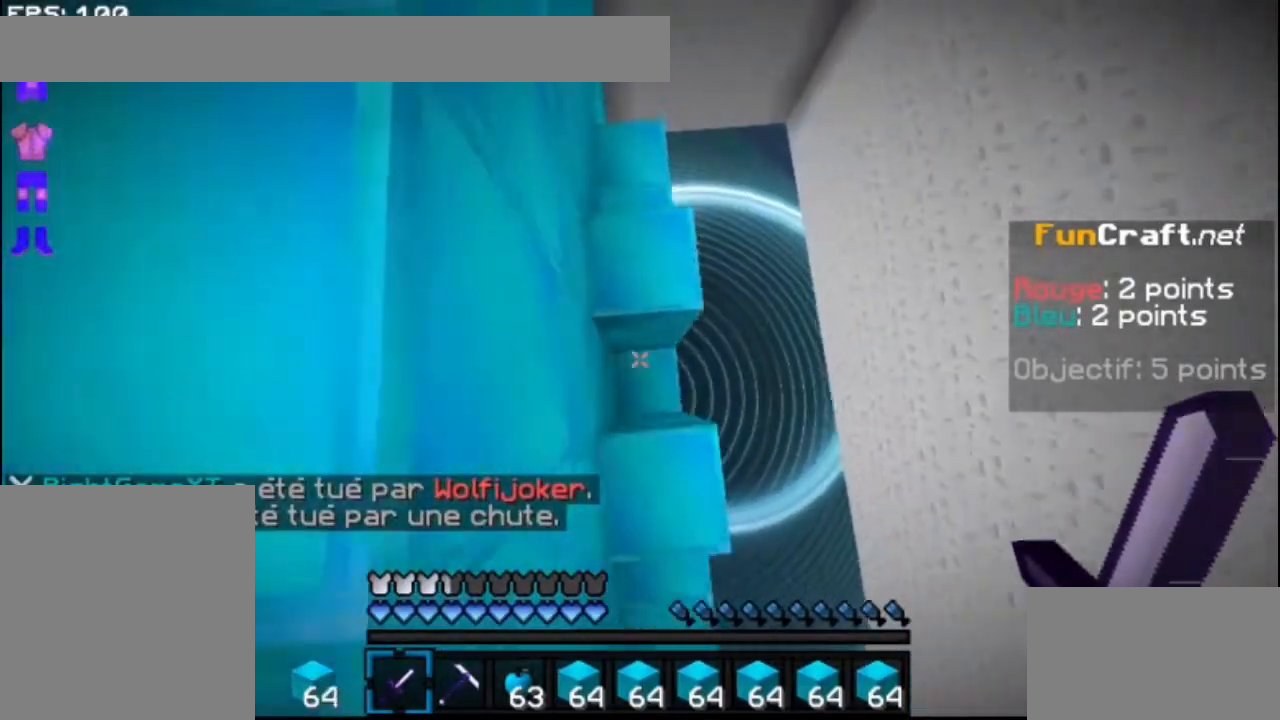
{"keys": ["space", "up"], "mouse": [], "events": [[33, "mouse_right", "down"], [133, "mouse_right", "up"], [167, "mouse_right", "down"], [333, "mouse_right", "up"], [367, "mouse_right", "down"], [467, "mouse_right", "up"]]}
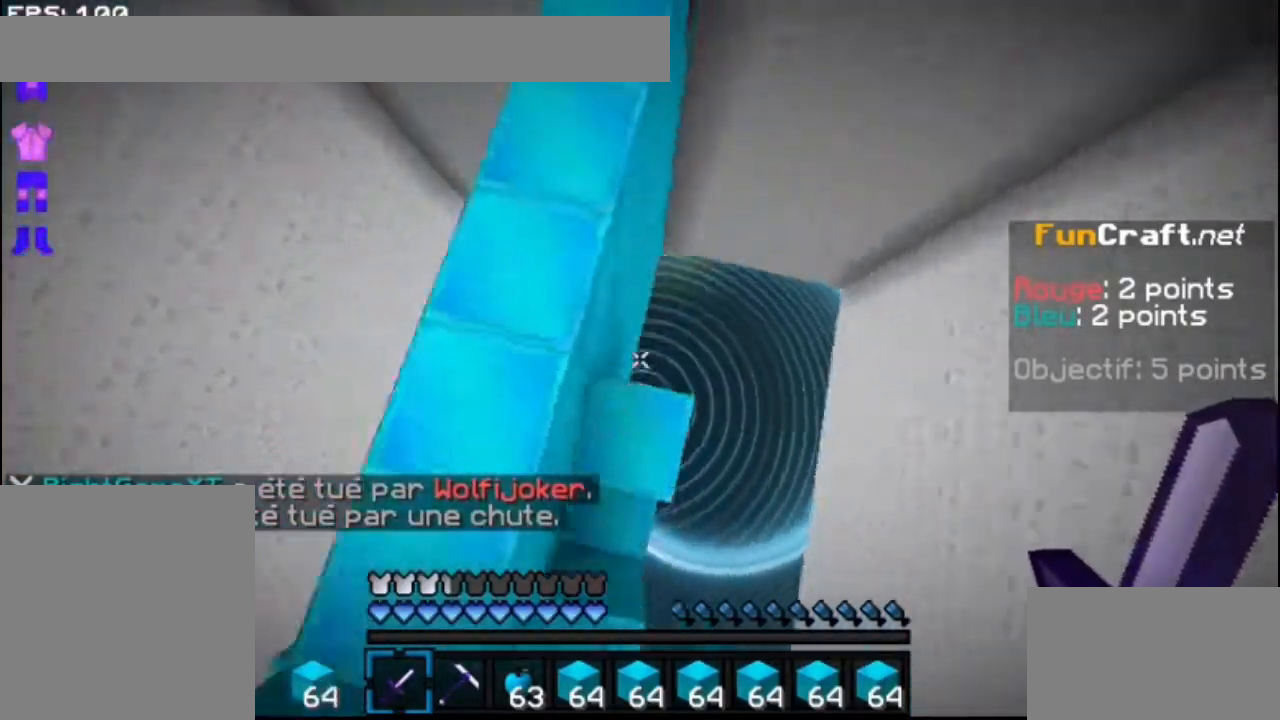
{"keys": ["space", "up"], "mouse": [], "events": [[67, "mouse_right", "down"], [133, "mouse_right", "up"], [233, "mouse_right", "down"], [333, "mouse_right", "up"], [367, "mouse_right", "down"], [467, "mouse_right", "up"]]}
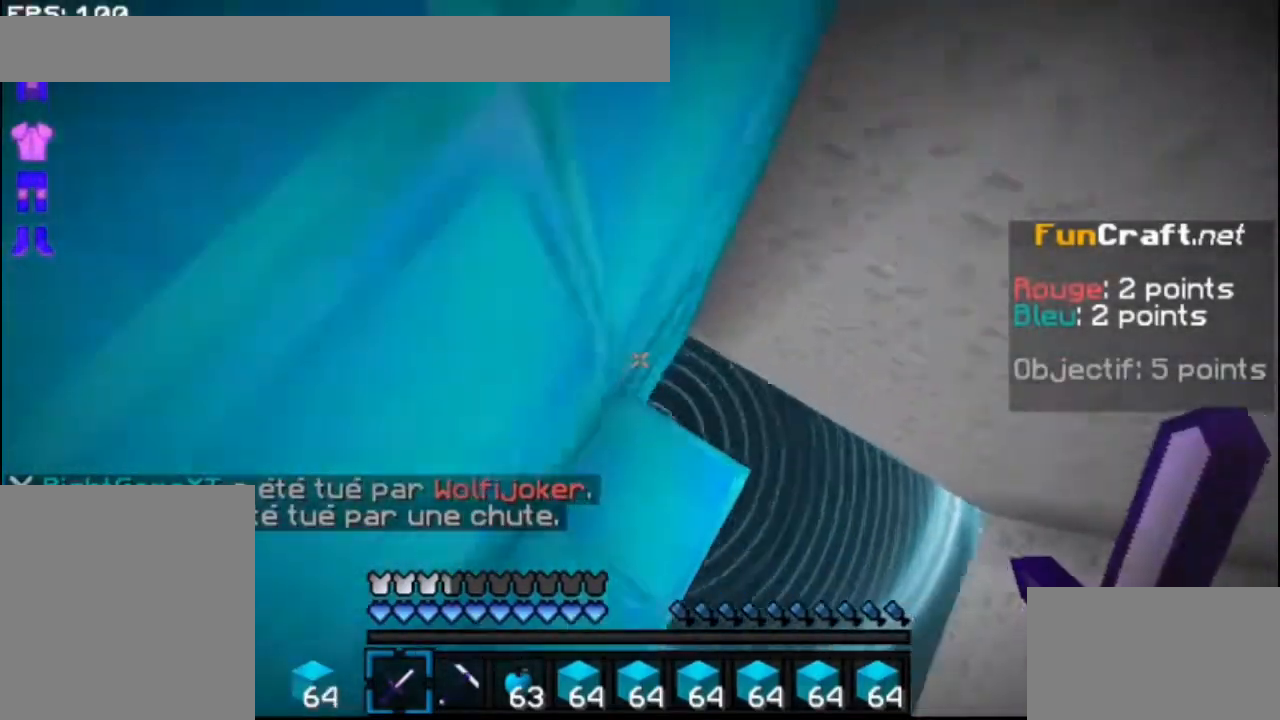
{"keys": ["space"], "mouse": ["right"], "events": [[33, "mouse_right", "down"], [133, "mouse_right", "up"], [167, "mouse_right", "down"], [267, "mouse_right", "up"], [333, "mouse_right", "down"], [400, "mouse_right", "up"], [400, "up", "up"], [467, "mouse_right", "down"]]}
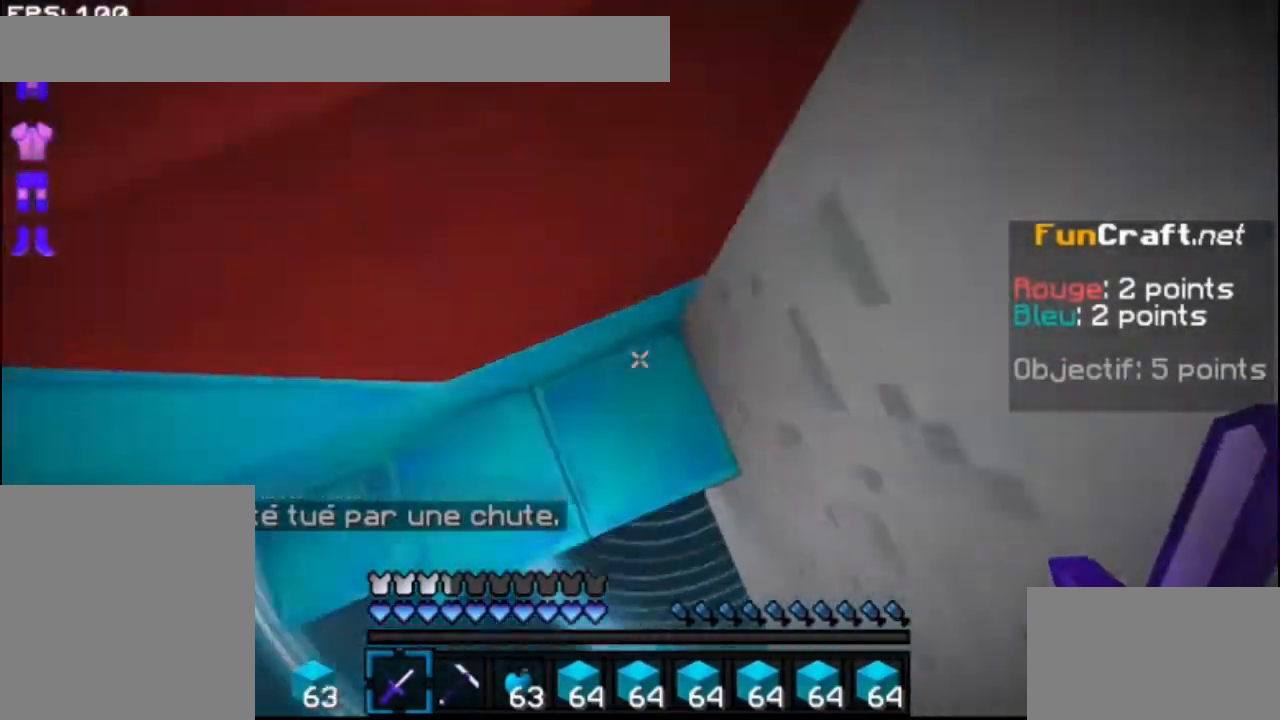
{"keys": ["space", "up"], "mouse": ["right"], "events": [[67, "mouse_right", "up"], [133, "mouse_right", "down"], [333, "up", "down"]]}
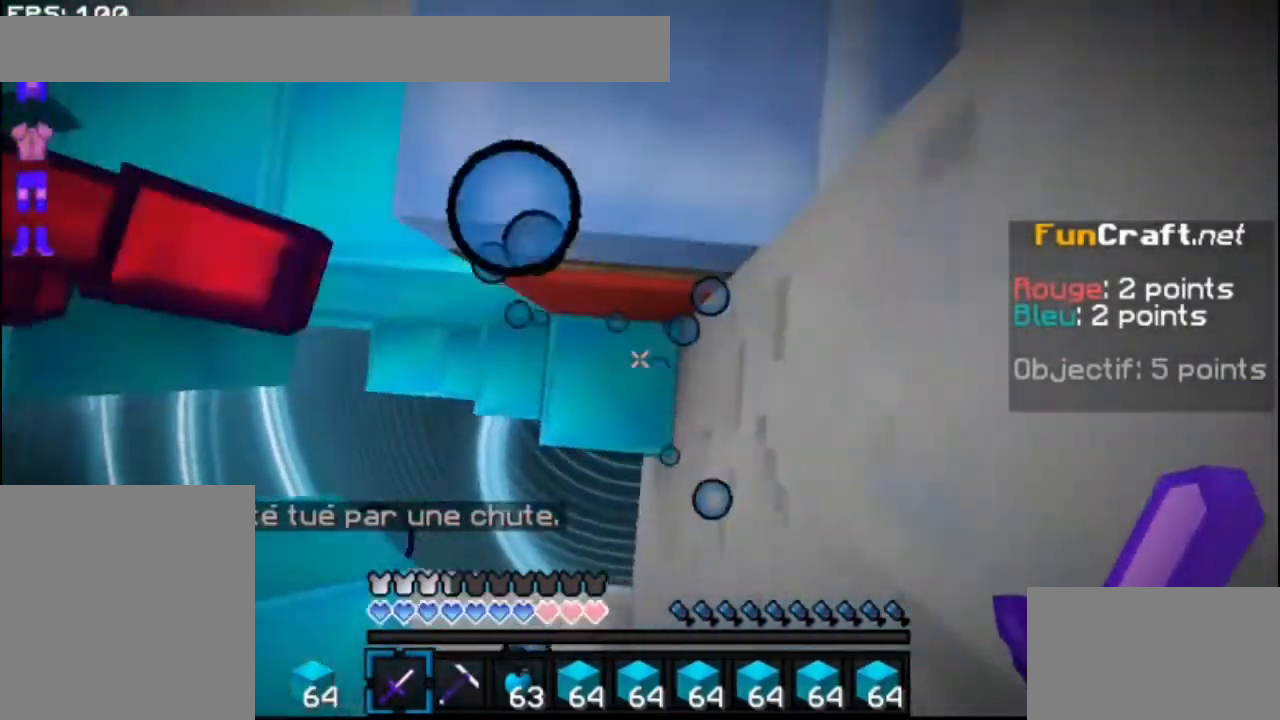
{"keys": ["space", "up"], "mouse": [], "events": [[333, "mouse_right", "up"]]}